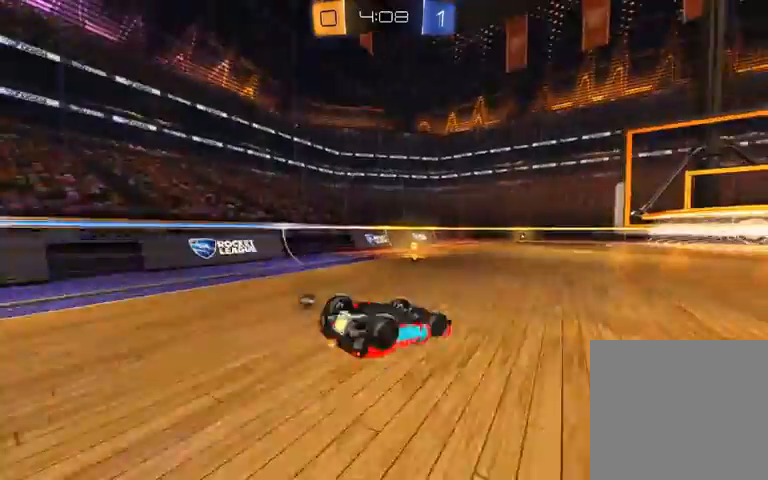
Gameplay with a controller (Xbox layout); each line is a JSON object with the inputs held at the frame after it (dt_ms = milliseconds from this image to that frame). "events" lists button and stick changes between this image and that frame as [ms after this image, input, new state], when the widget could be followed in between.
{"dt_ms": 500, "buttons": ["Y", "R2"], "left_stick": "right", "right_stick": "center", "events": [[167, "L1", "up"], [167, "left_stick", "down-left"], [333, "left_stick", "right"], [467, "Y", "down"]]}
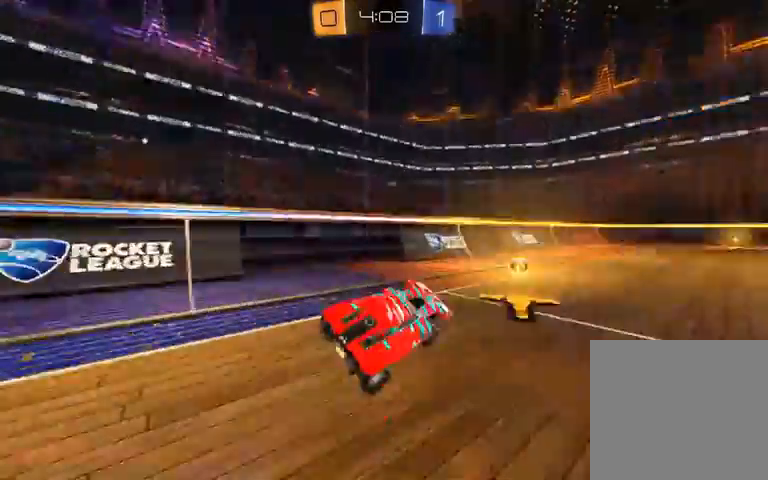
{"dt_ms": 500, "buttons": ["R2"], "left_stick": "right", "right_stick": "center", "events": [[67, "Y", "up"], [67, "left_stick", "center"], [467, "left_stick", "right"]]}
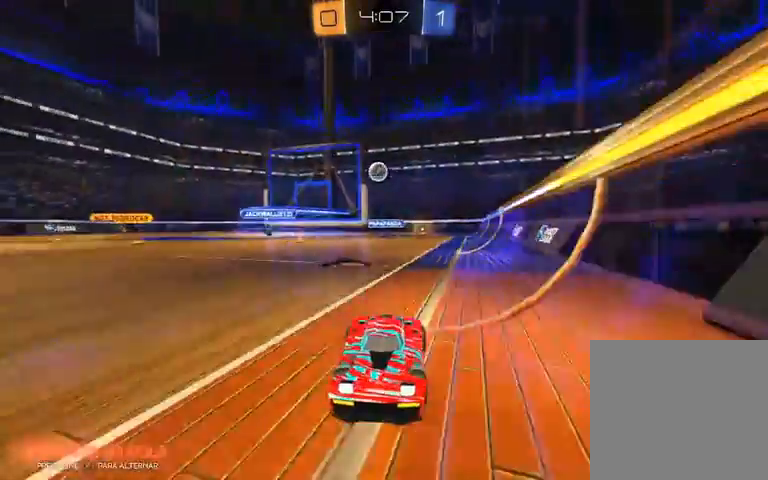
{"dt_ms": 500, "buttons": ["R2"], "left_stick": "right", "right_stick": "center", "events": [[67, "L1", "down"], [133, "L1", "up"], [167, "R2", "up"], [300, "L1", "down"], [333, "R2", "down"], [433, "L1", "up"]]}
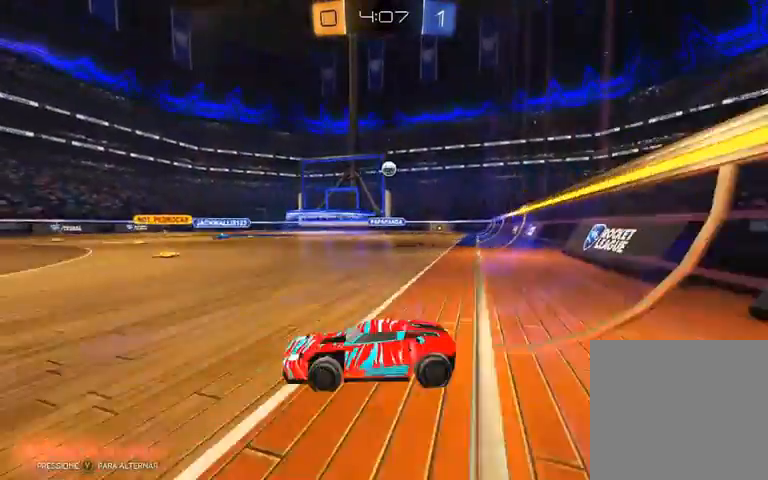
{"dt_ms": 500, "buttons": ["R2"], "left_stick": "left", "right_stick": "center", "events": [[367, "left_stick", "center"], [500, "left_stick", "left"]]}
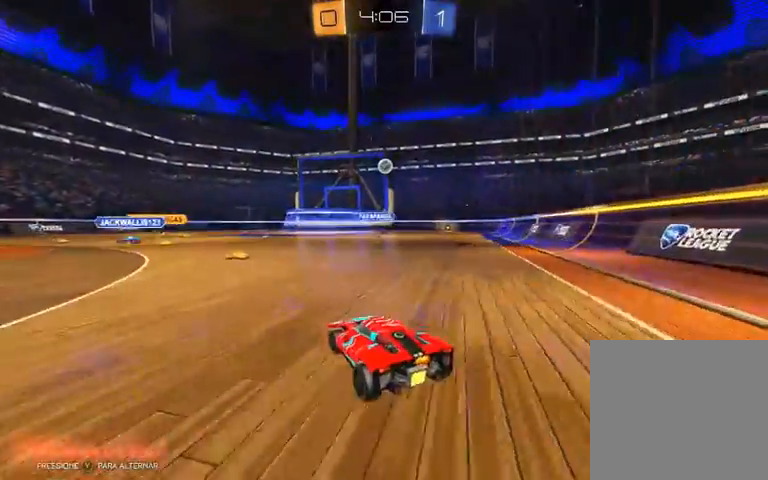
{"dt_ms": 500, "buttons": ["R2"], "left_stick": "right", "right_stick": "center", "events": [[167, "R2", "up"], [267, "left_stick", "center"], [400, "R2", "down"], [400, "left_stick", "right"]]}
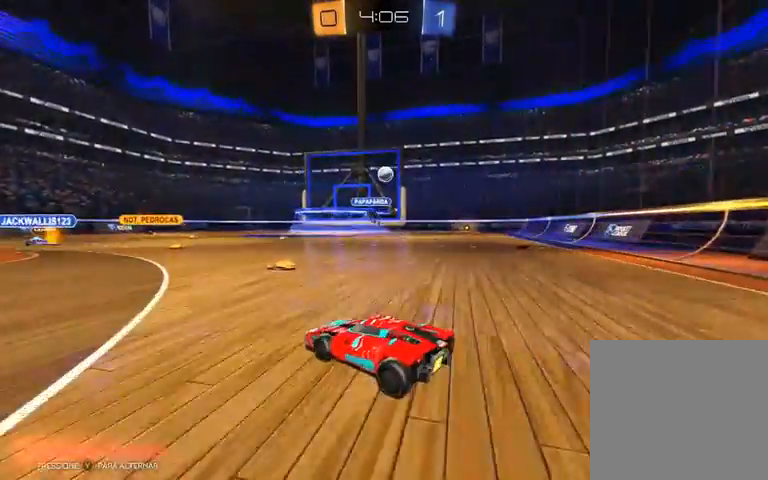
{"dt_ms": 500, "buttons": ["R2"], "left_stick": "right", "right_stick": "center", "events": []}
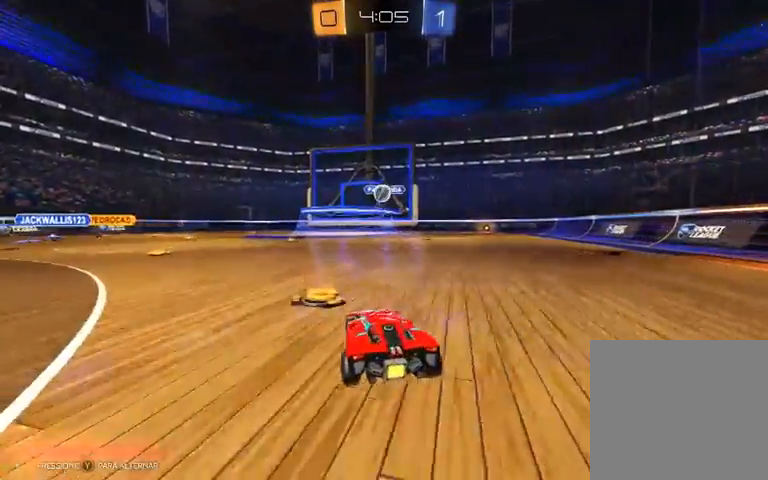
{"dt_ms": 500, "buttons": ["R2"], "left_stick": "left", "right_stick": "center", "events": [[167, "left_stick", "center"], [267, "left_stick", "left"]]}
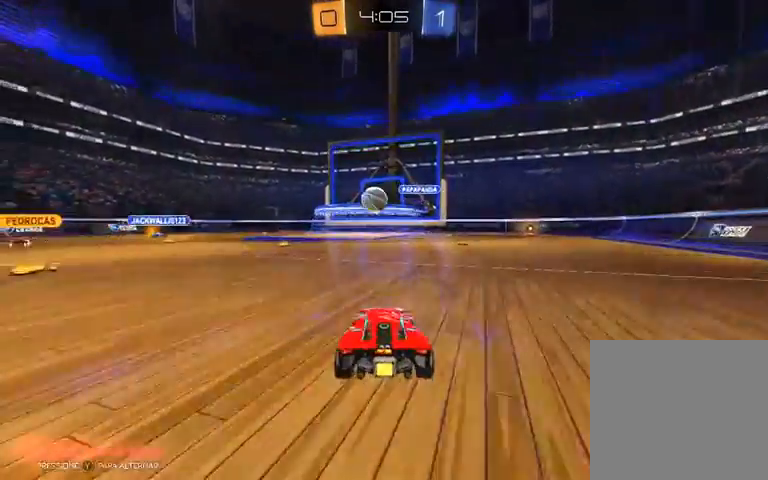
{"dt_ms": 500, "buttons": ["R1", "R2"], "left_stick": "center", "right_stick": "center", "events": [[267, "R1", "down"], [300, "A", "down"], [300, "L1", "down"], [300, "left_stick", "down"], [367, "left_stick", "down-left"], [467, "A", "up"], [467, "L1", "up"], [467, "left_stick", "center"]]}
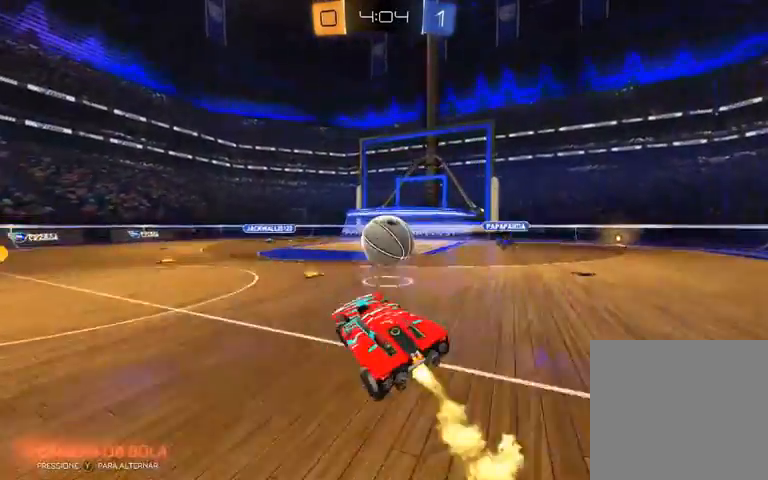
{"dt_ms": 500, "buttons": ["L1", "R2"], "left_stick": "up-right", "right_stick": "center", "events": [[67, "L1", "down"], [67, "left_stick", "right"], [133, "A", "down"], [133, "L3", "down"], [233, "L3", "up"], [367, "A", "up"], [367, "R1", "up"], [367, "left_stick", "up-right"]]}
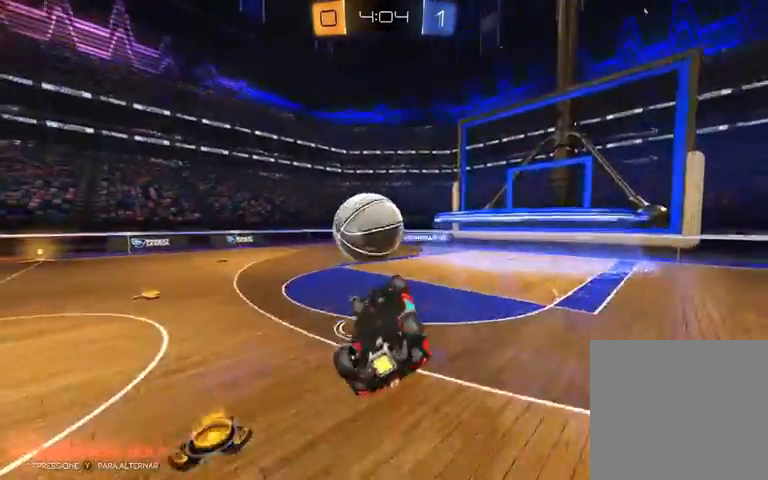
{"dt_ms": 500, "buttons": ["R2"], "left_stick": "center", "right_stick": "center", "events": [[367, "L1", "up"], [367, "left_stick", "up-left"], [467, "left_stick", "center"]]}
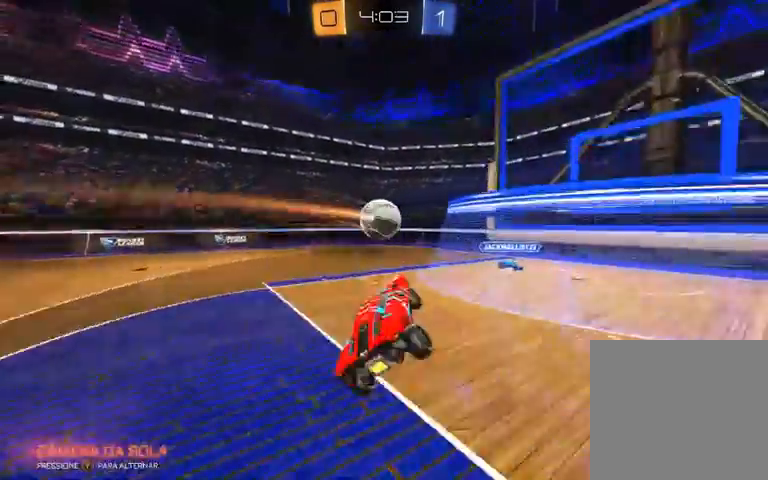
{"dt_ms": 500, "buttons": ["R1", "R2"], "left_stick": "left", "right_stick": "center", "events": [[133, "R1", "down"], [167, "left_stick", "left"]]}
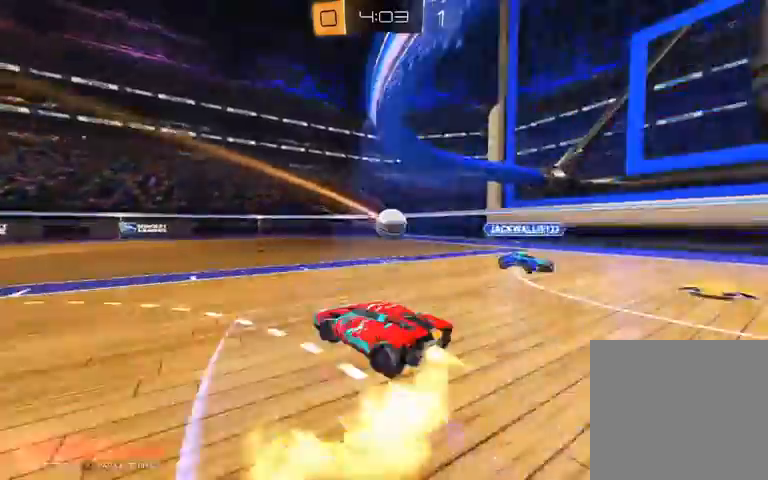
{"dt_ms": 500, "buttons": ["R1", "R2"], "left_stick": "right", "right_stick": "center", "events": [[400, "left_stick", "right"]]}
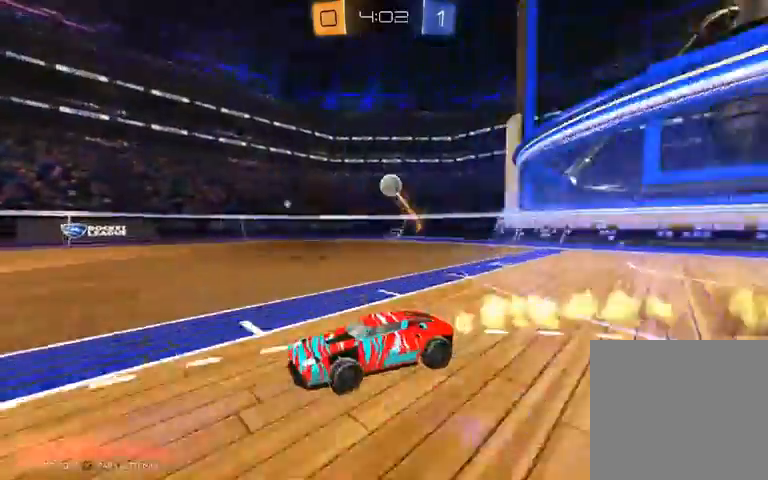
{"dt_ms": 500, "buttons": ["Y", "R2"], "left_stick": "left", "right_stick": "center", "events": [[200, "left_stick", "center"], [467, "R1", "up"], [467, "Y", "down"], [467, "left_stick", "left"]]}
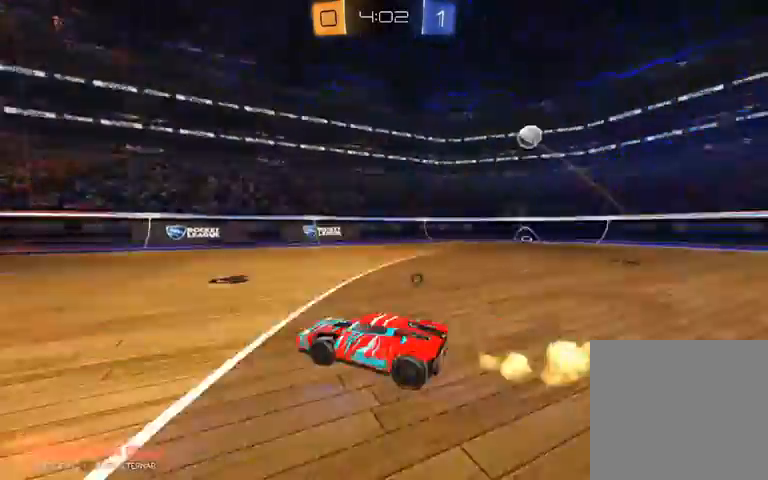
{"dt_ms": 500, "buttons": ["R2"], "left_stick": "right", "right_stick": "center", "events": [[100, "Y", "up"], [100, "left_stick", "center"], [400, "left_stick", "right"]]}
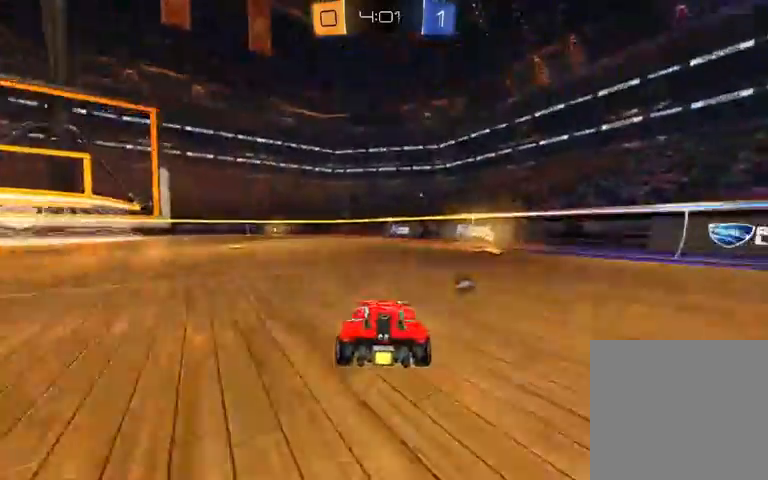
{"dt_ms": 500, "buttons": ["R2"], "left_stick": "right", "right_stick": "center", "events": [[67, "Y", "down"], [67, "left_stick", "center"], [167, "Y", "up"], [167, "left_stick", "right"]]}
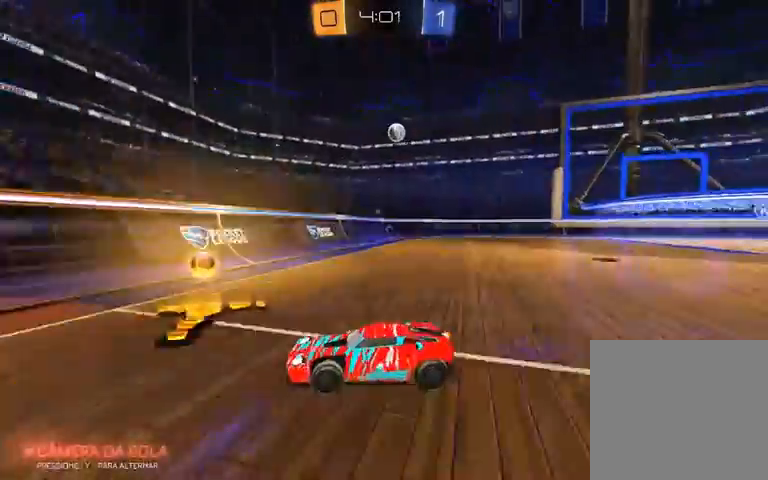
{"dt_ms": 500, "buttons": ["R2"], "left_stick": "right", "right_stick": "center", "events": []}
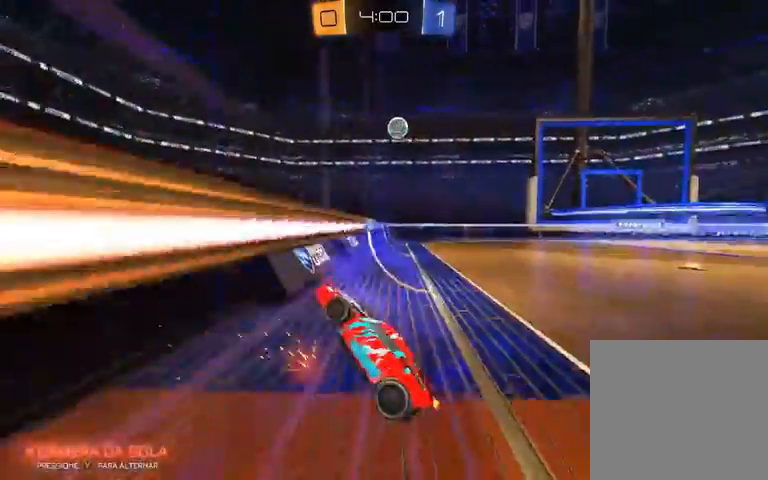
{"dt_ms": 500, "buttons": ["R2"], "left_stick": "center", "right_stick": "center", "events": [[500, "left_stick", "center"]]}
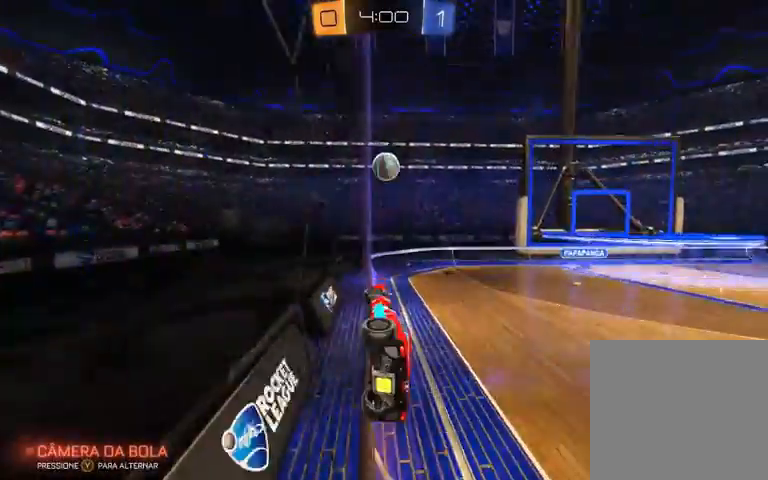
{"dt_ms": 500, "buttons": ["R1", "R2"], "left_stick": "center", "right_stick": "center", "events": [[67, "R1", "down"], [233, "left_stick", "right"], [367, "left_stick", "center"]]}
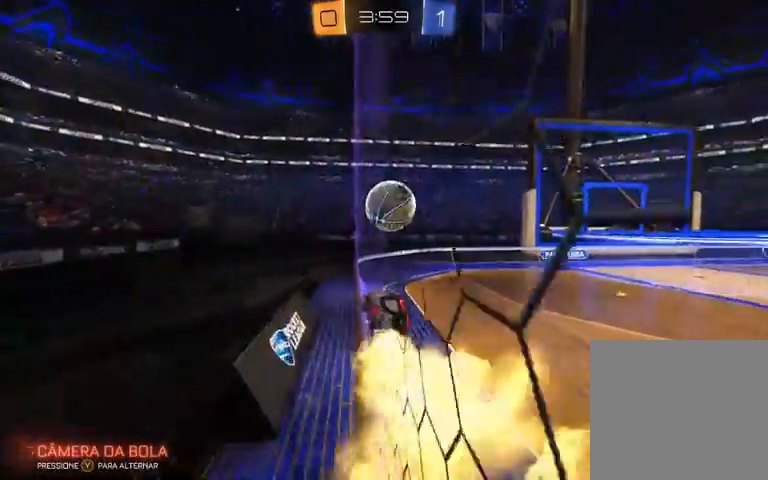
{"dt_ms": 500, "buttons": ["R2"], "left_stick": "right", "right_stick": "center", "events": [[267, "left_stick", "right"], [433, "R1", "up"]]}
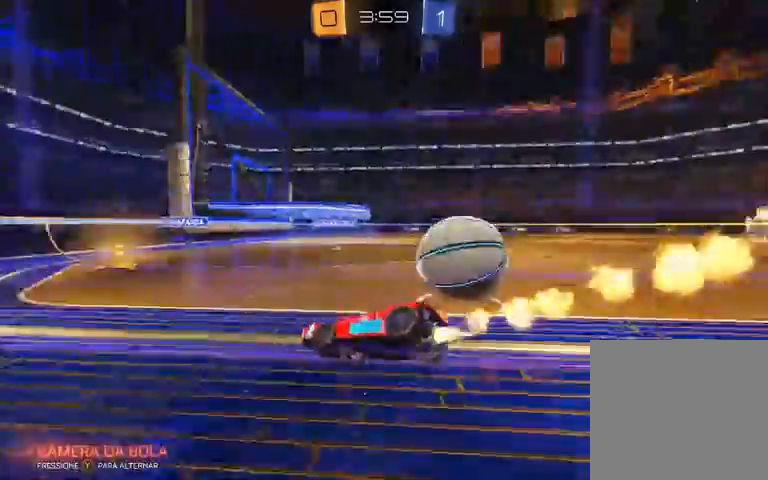
{"dt_ms": 500, "buttons": ["R2"], "left_stick": "right", "right_stick": "center", "events": [[233, "R2", "up"], [500, "R2", "down"]]}
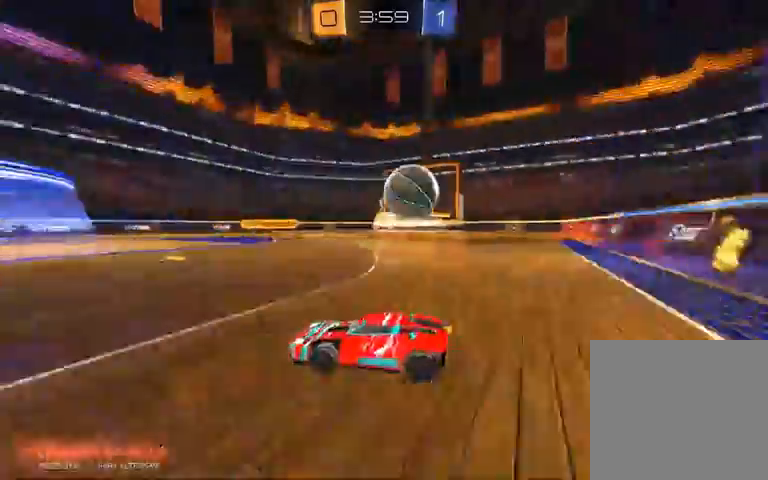
{"dt_ms": 500, "buttons": ["A", "R1", "R2"], "left_stick": "left", "right_stick": "center", "events": [[433, "A", "down"], [433, "R1", "down"], [467, "left_stick", "left"]]}
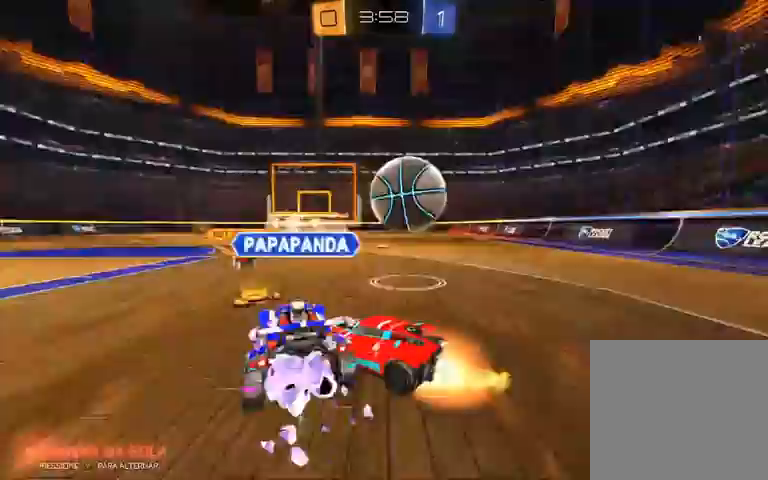
{"dt_ms": 500, "buttons": ["A", "R2"], "left_stick": "right", "right_stick": "center", "events": [[67, "L1", "down"], [200, "A", "up"], [267, "A", "down"], [267, "L1", "up"], [267, "R1", "up"], [467, "left_stick", "right"]]}
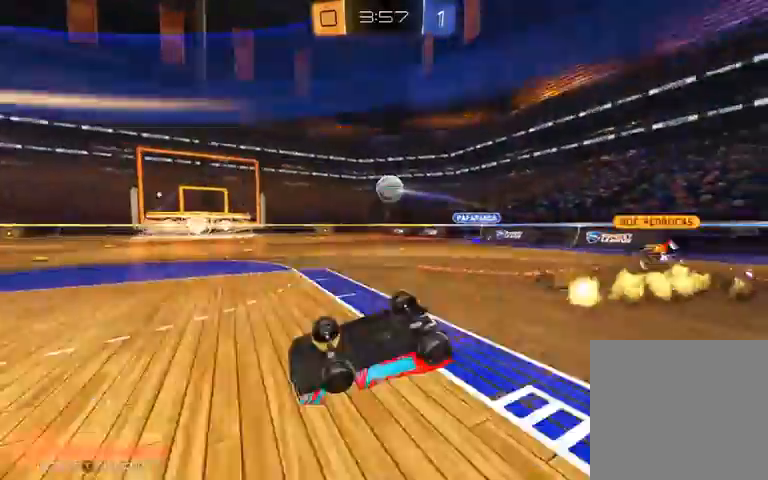
{"dt_ms": 500, "buttons": ["A", "R1", "R2"], "left_stick": "right", "right_stick": "center", "events": [[167, "left_stick", "center"], [233, "L1", "down"], [233, "left_stick", "left"], [300, "L1", "up"], [300, "left_stick", "up-right"], [367, "R1", "down"], [367, "left_stick", "right"]]}
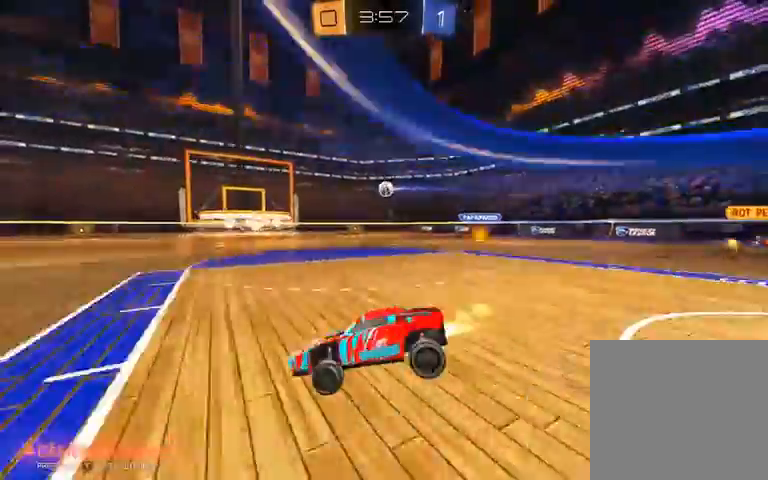
{"dt_ms": 500, "buttons": ["A", "R1", "R2"], "left_stick": "left", "right_stick": "center", "events": [[67, "A", "up"], [333, "left_stick", "center"], [500, "A", "down"], [500, "left_stick", "left"]]}
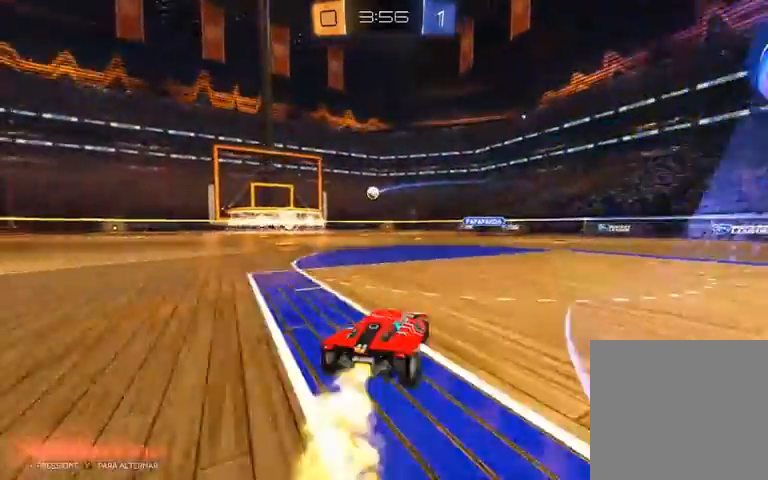
{"dt_ms": 500, "buttons": ["R2"], "left_stick": "center", "right_stick": "center", "events": [[200, "left_stick", "center"], [433, "R1", "up"], [467, "A", "up"]]}
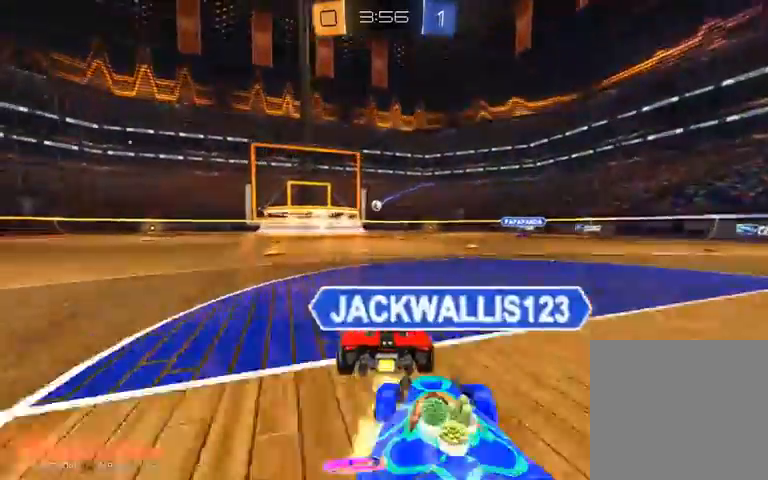
{"dt_ms": 500, "buttons": ["R1", "R2"], "left_stick": "center", "right_stick": "center", "events": [[267, "R1", "down"]]}
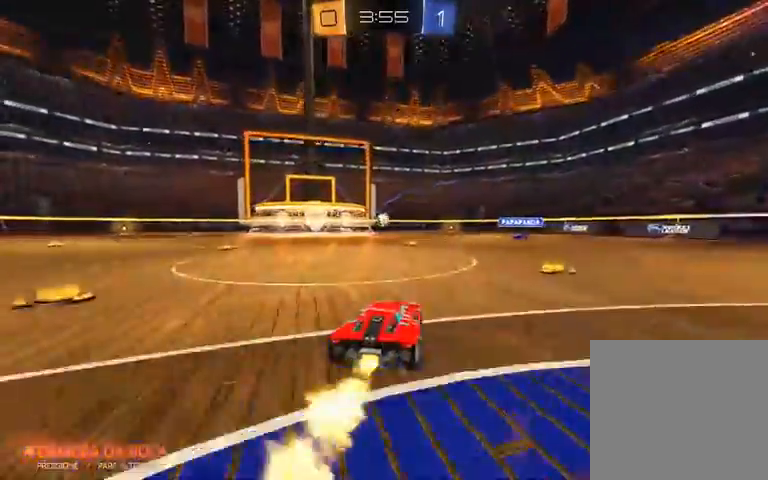
{"dt_ms": 500, "buttons": ["R2"], "left_stick": "center", "right_stick": "center", "events": [[100, "left_stick", "left"], [267, "R1", "up"], [267, "left_stick", "center"]]}
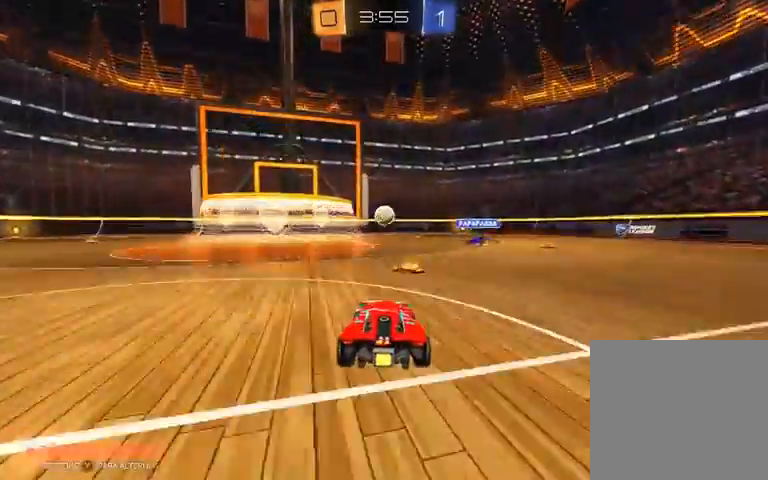
{"dt_ms": 500, "buttons": ["R2"], "left_stick": "center", "right_stick": "center", "events": []}
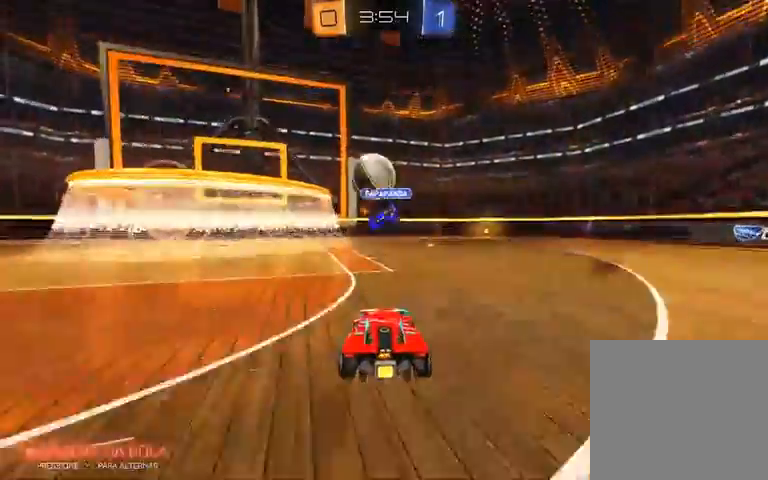
{"dt_ms": 1000, "buttons": ["R2"], "left_stick": "left", "right_stick": "center"}
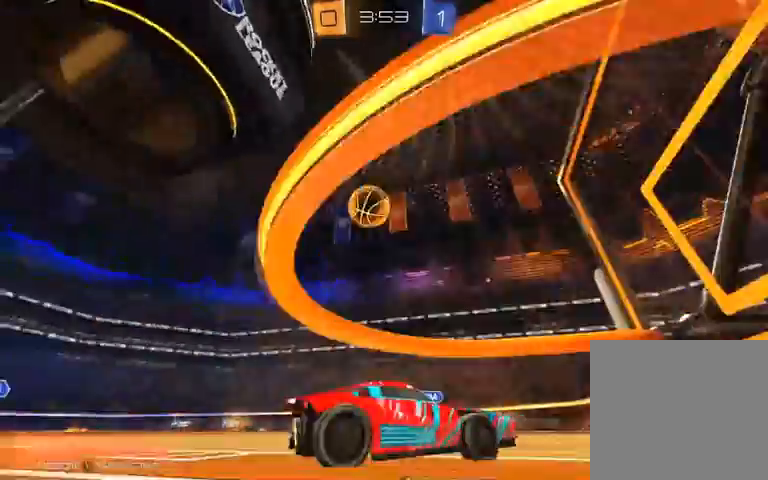
{"dt_ms": 500, "buttons": [], "left_stick": "center", "right_stick": "center", "events": [[200, "left_stick", "center"], [300, "A", "down"], [500, "A", "up"], [500, "R2", "up"]]}